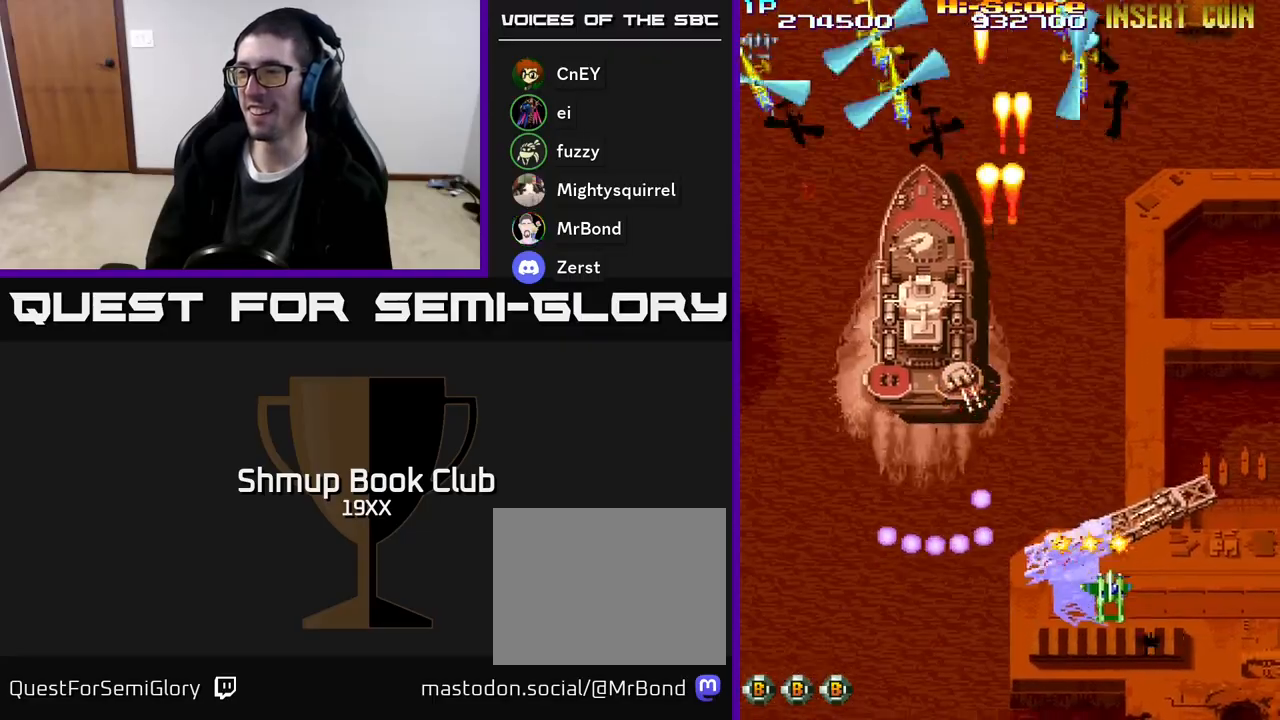
Gameplay with a controller (Xbox layout); each line is a JSON object with the inputs held at the frame after it. "events" lists button and stick changes between this image and that frame as [ms after this image, input, new state], when the widget could be followed in between. Not read: left_stick right_stick.
{"buttons": ["A", "R2", "DPAD_UP"], "events": [[17, "DPAD_DOWN", "up"], [233, "DPAD_RIGHT", "up"], [267, "DPAD_LEFT", "down"], [367, "DPAD_UP", "down"], [483, "DPAD_LEFT", "up"], [500, "A", "down"]]}
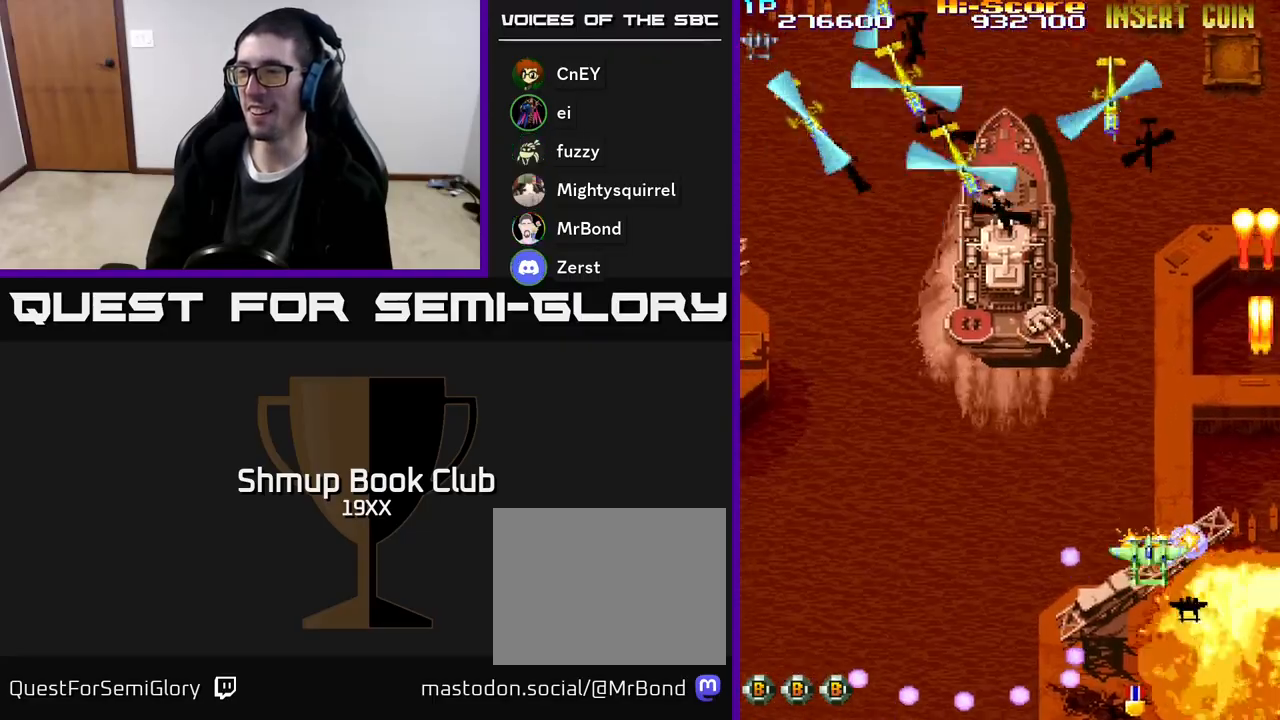
{"buttons": ["A", "R2", "DPAD_UP", "DPAD_LEFT"], "events": [[17, "DPAD_RIGHT", "down"], [117, "DPAD_RIGHT", "up"], [217, "DPAD_LEFT", "down"], [233, "DPAD_UP", "up"], [267, "DPAD_DOWN", "down"], [433, "DPAD_DOWN", "up"], [500, "DPAD_UP", "down"]]}
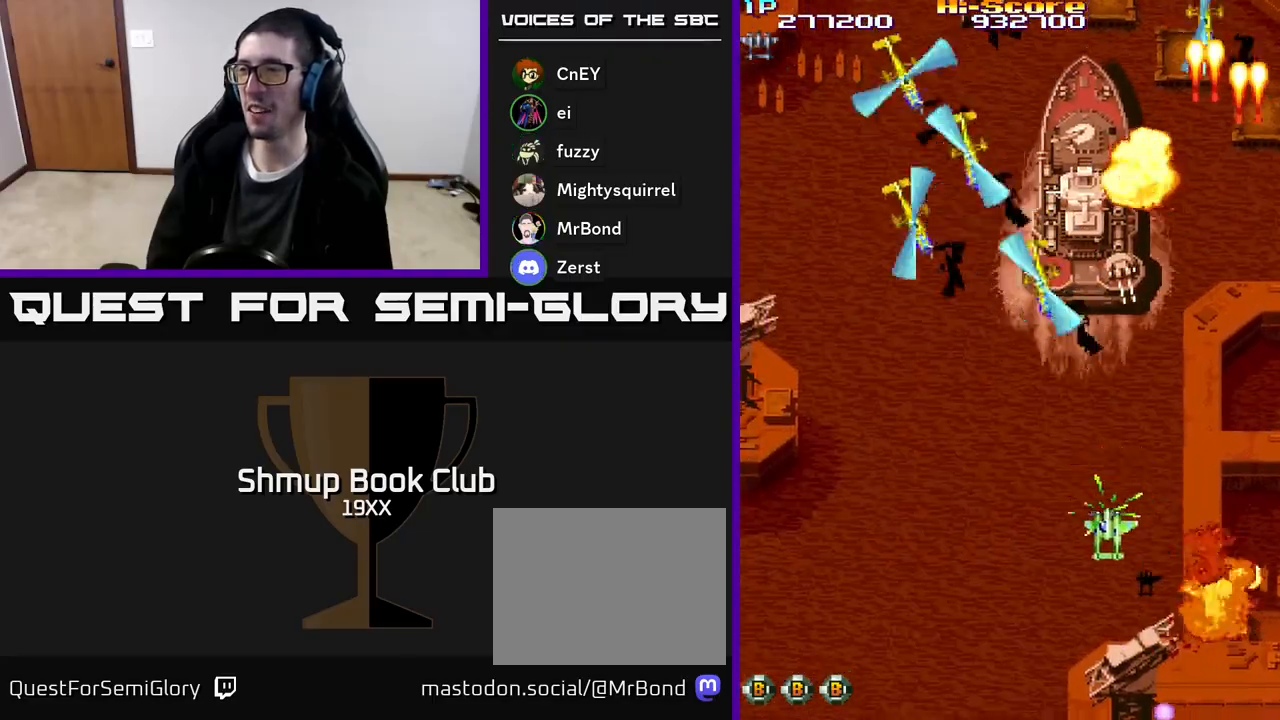
{"buttons": ["R2", "DPAD_DOWN"], "events": [[33, "DPAD_LEFT", "up"], [67, "A", "up"], [67, "DPAD_RIGHT", "down"], [133, "DPAD_UP", "up"], [167, "DPAD_DOWN", "down"], [167, "DPAD_RIGHT", "up"], [233, "DPAD_LEFT", "down"], [467, "DPAD_LEFT", "up"]]}
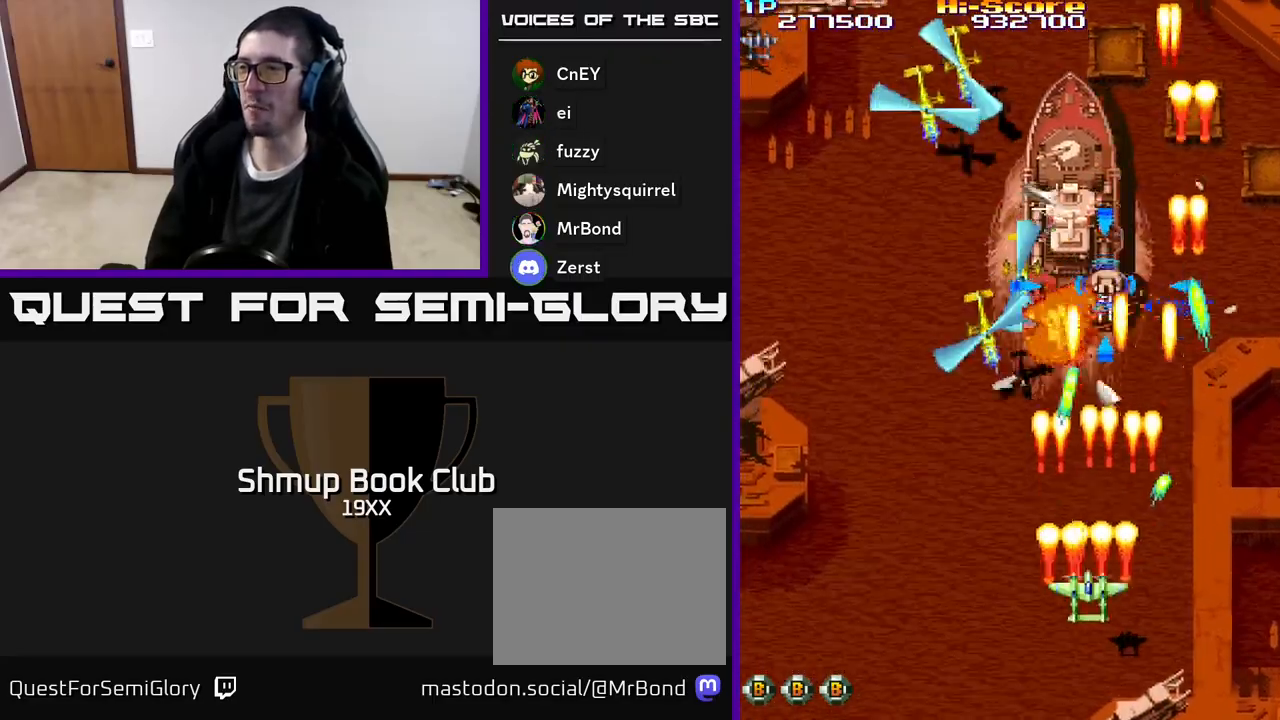
{"buttons": ["R2", "DPAD_DOWN"], "events": [[83, "DPAD_LEFT", "down"], [133, "DPAD_DOWN", "up"], [267, "DPAD_UP", "down"], [367, "DPAD_UP", "up"], [383, "DPAD_DOWN", "down"], [433, "DPAD_LEFT", "up"]]}
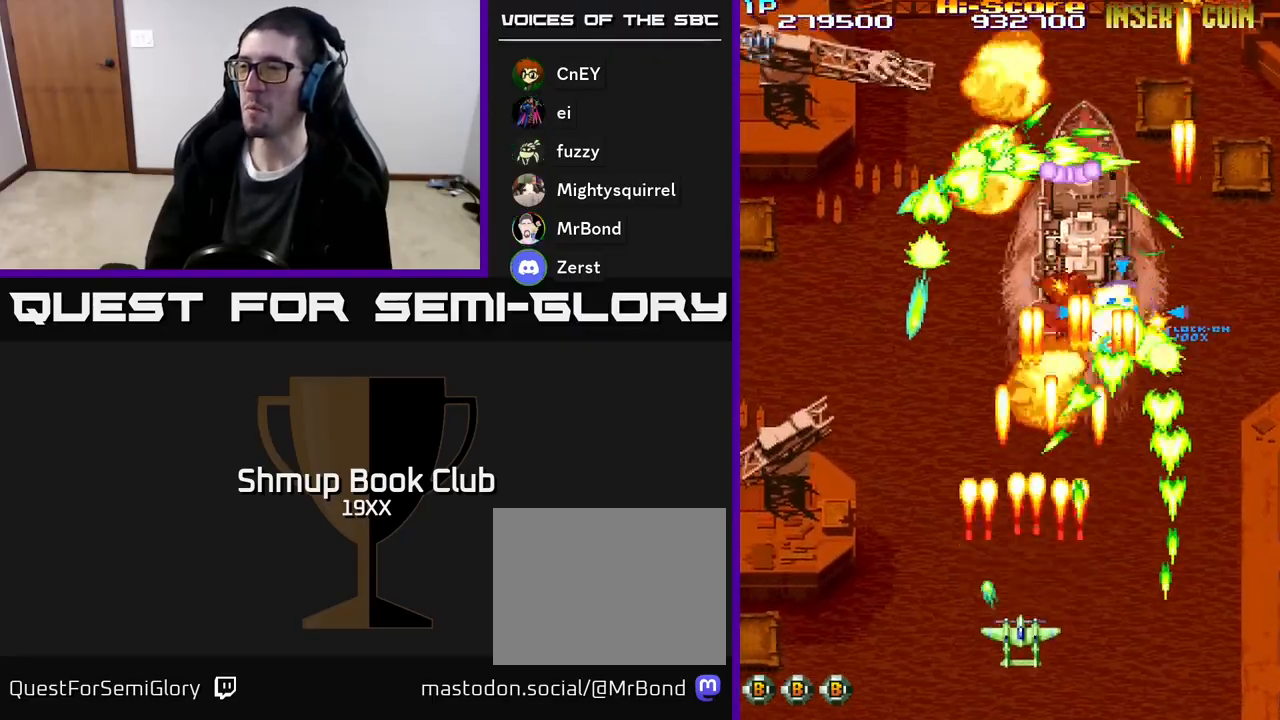
{"buttons": ["R2", "DPAD_LEFT"]}
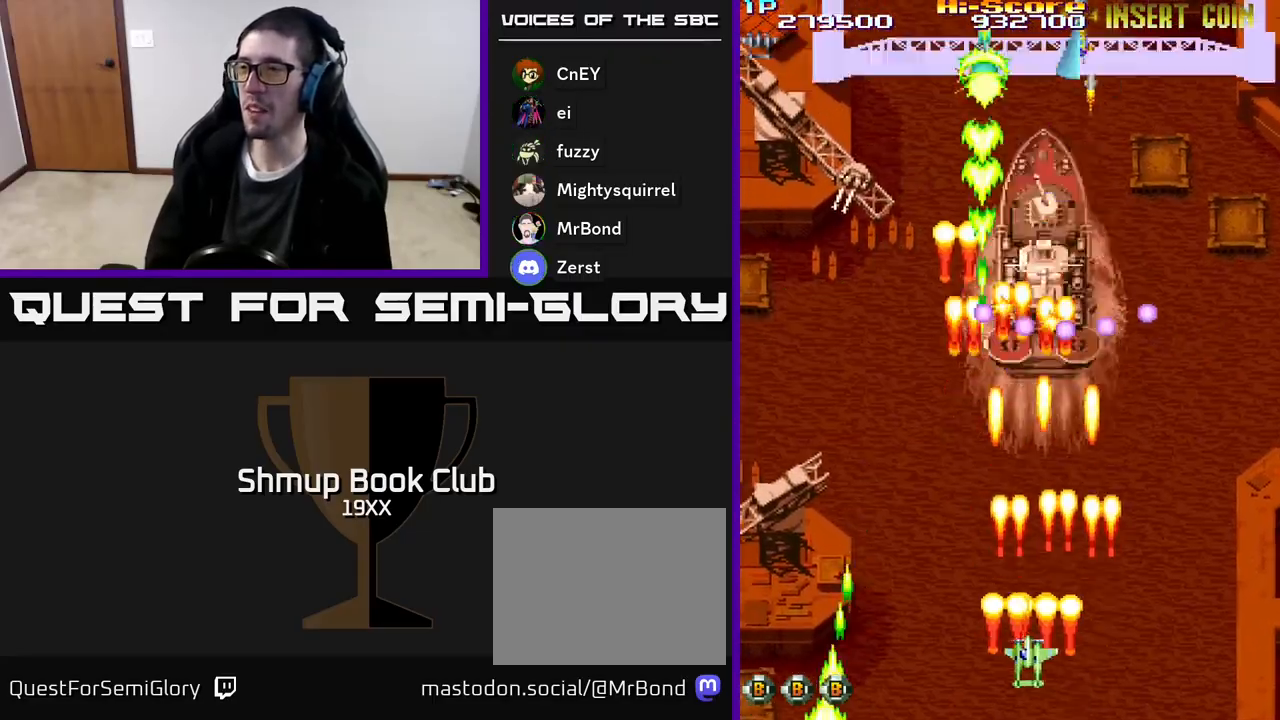
{"buttons": ["R2", "DPAD_LEFT"], "events": []}
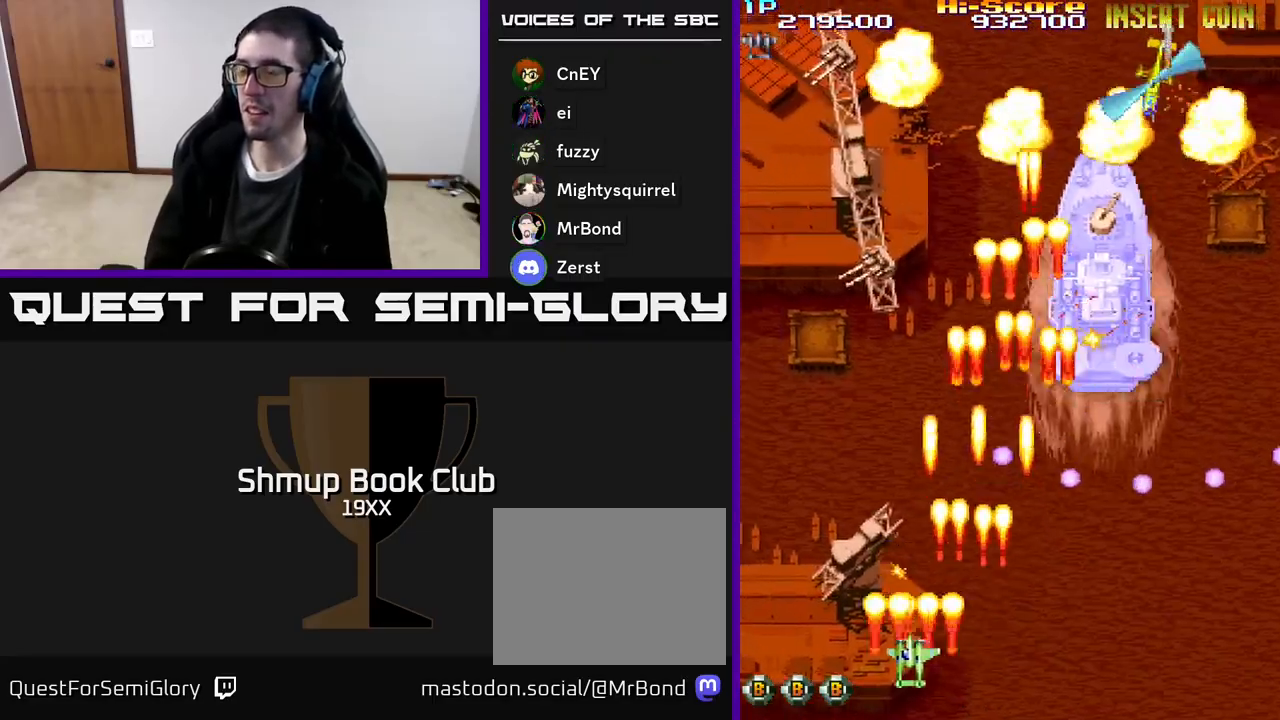
{"buttons": ["R2", "DPAD_DOWN"], "events": [[167, "DPAD_UP", "down"], [217, "DPAD_LEFT", "up"], [350, "DPAD_RIGHT", "down"], [417, "DPAD_UP", "up"], [450, "DPAD_DOWN", "down"], [450, "DPAD_RIGHT", "up"]]}
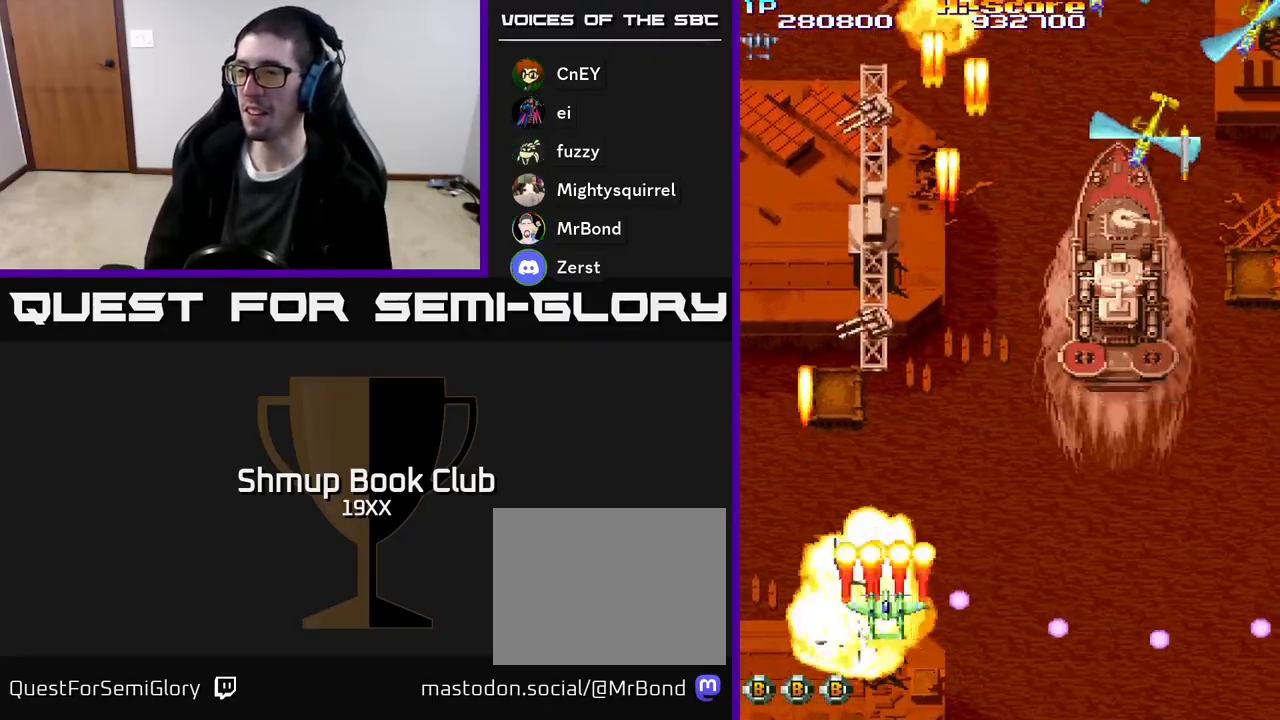
{"buttons": ["R2", "DPAD_UP", "DPAD_RIGHT"], "events": [[167, "DPAD_LEFT", "down"], [200, "DPAD_DOWN", "up"], [283, "DPAD_UP", "down"], [333, "DPAD_LEFT", "up"], [383, "DPAD_RIGHT", "down"]]}
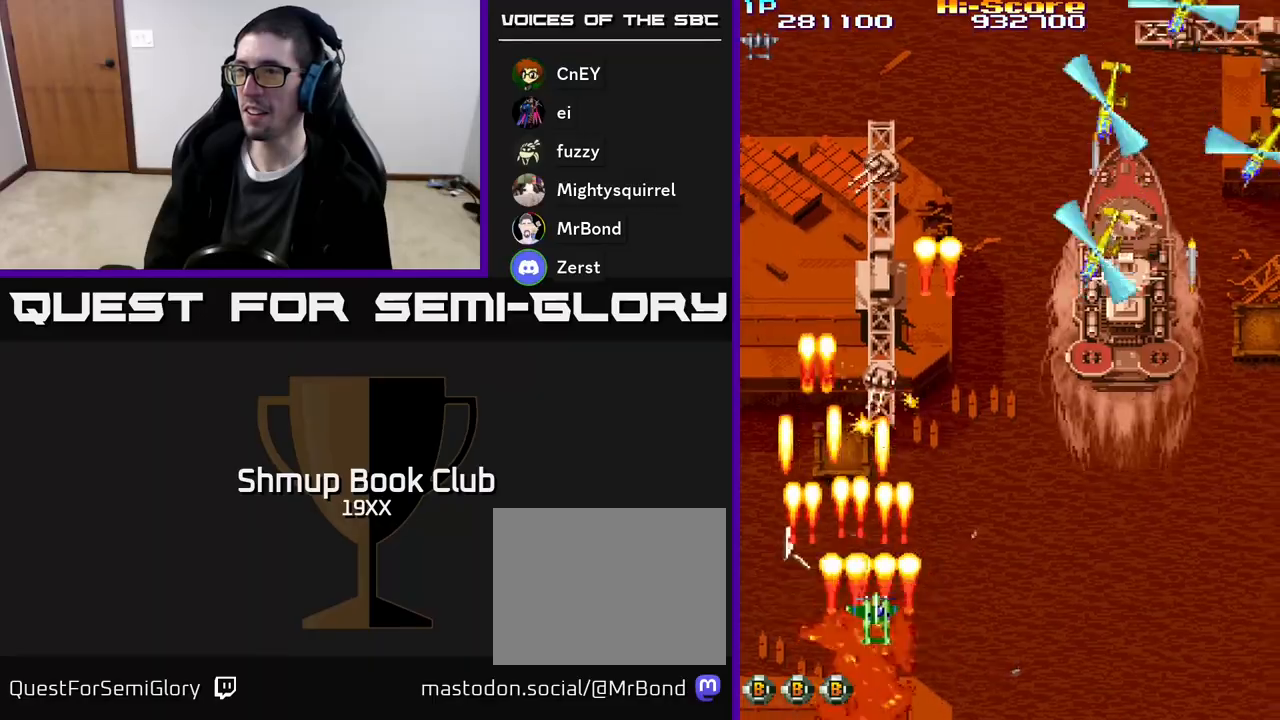
{"buttons": ["R2", "DPAD_RIGHT"], "events": [[217, "DPAD_UP", "up"]]}
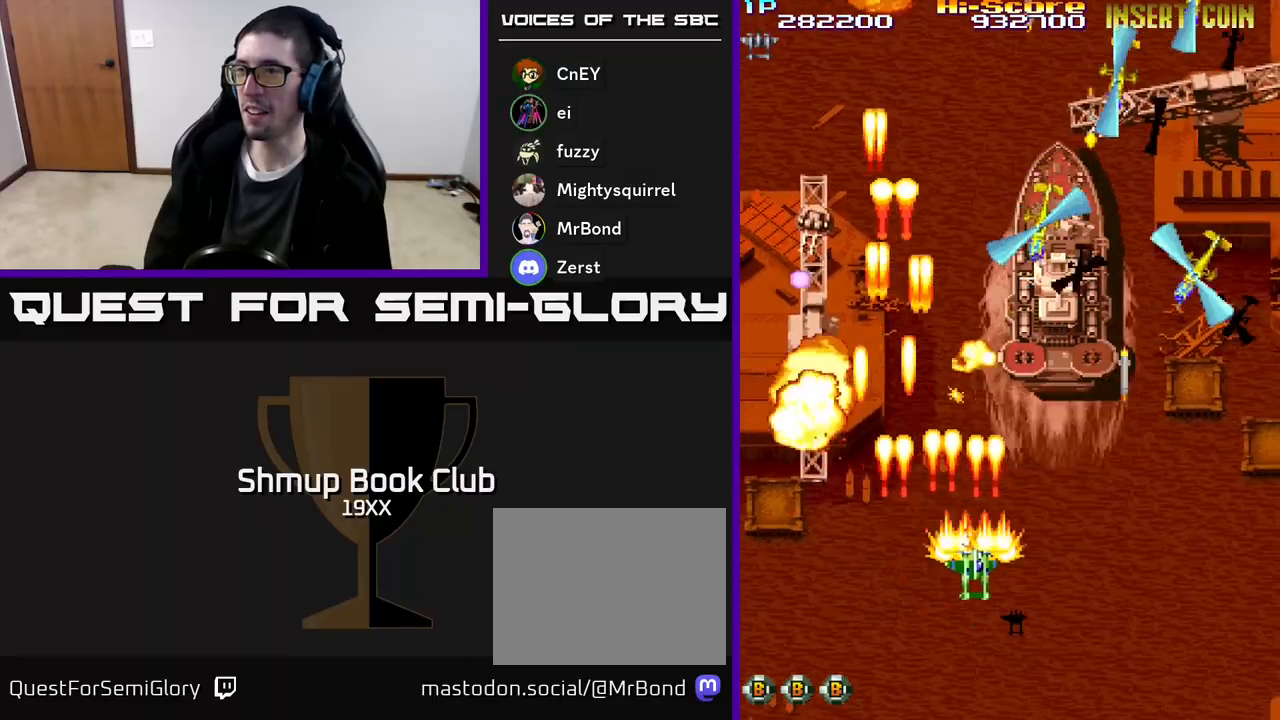
{"buttons": ["R2", "DPAD_DOWN"], "events": [[317, "DPAD_DOWN", "down"], [483, "DPAD_RIGHT", "up"]]}
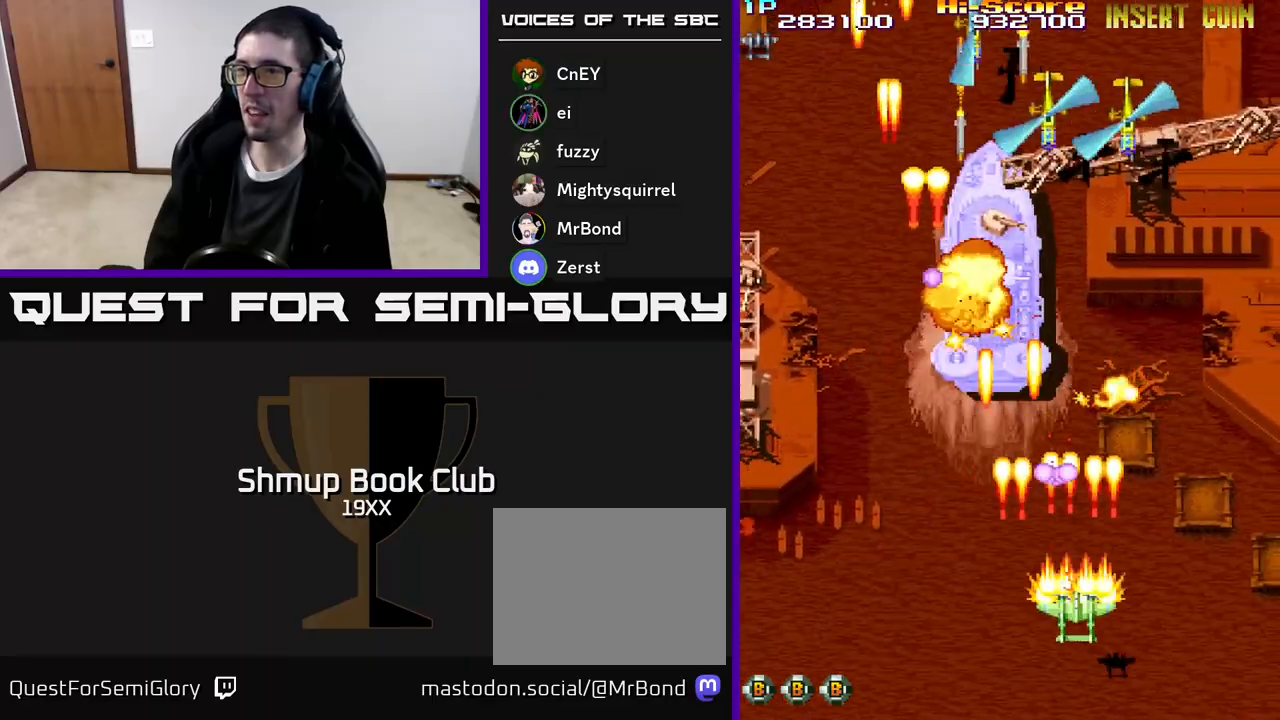
{"buttons": ["A", "R2", "DPAD_LEFT"], "events": [[67, "DPAD_LEFT", "down"], [100, "DPAD_DOWN", "up"], [133, "A", "down"]]}
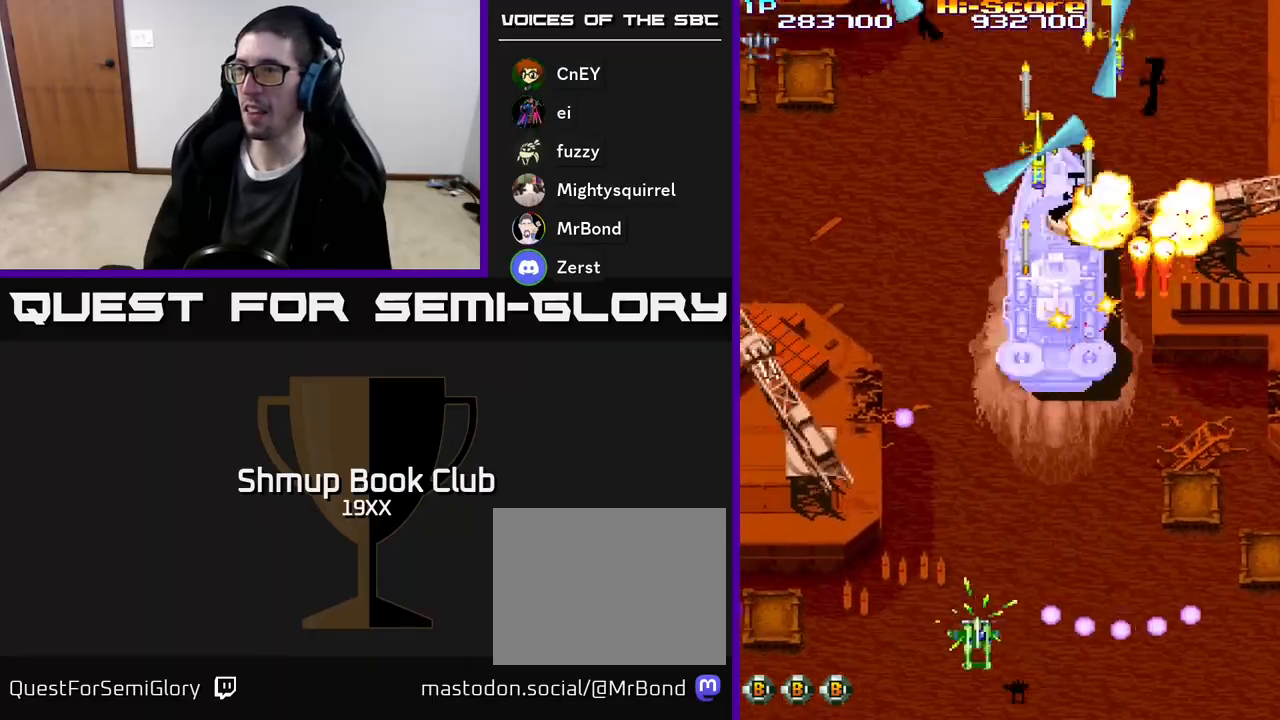
{"buttons": ["A", "R2", "DPAD_UP", "DPAD_RIGHT"], "events": [[17, "DPAD_UP", "down"], [67, "DPAD_LEFT", "up"], [233, "DPAD_RIGHT", "down"]]}
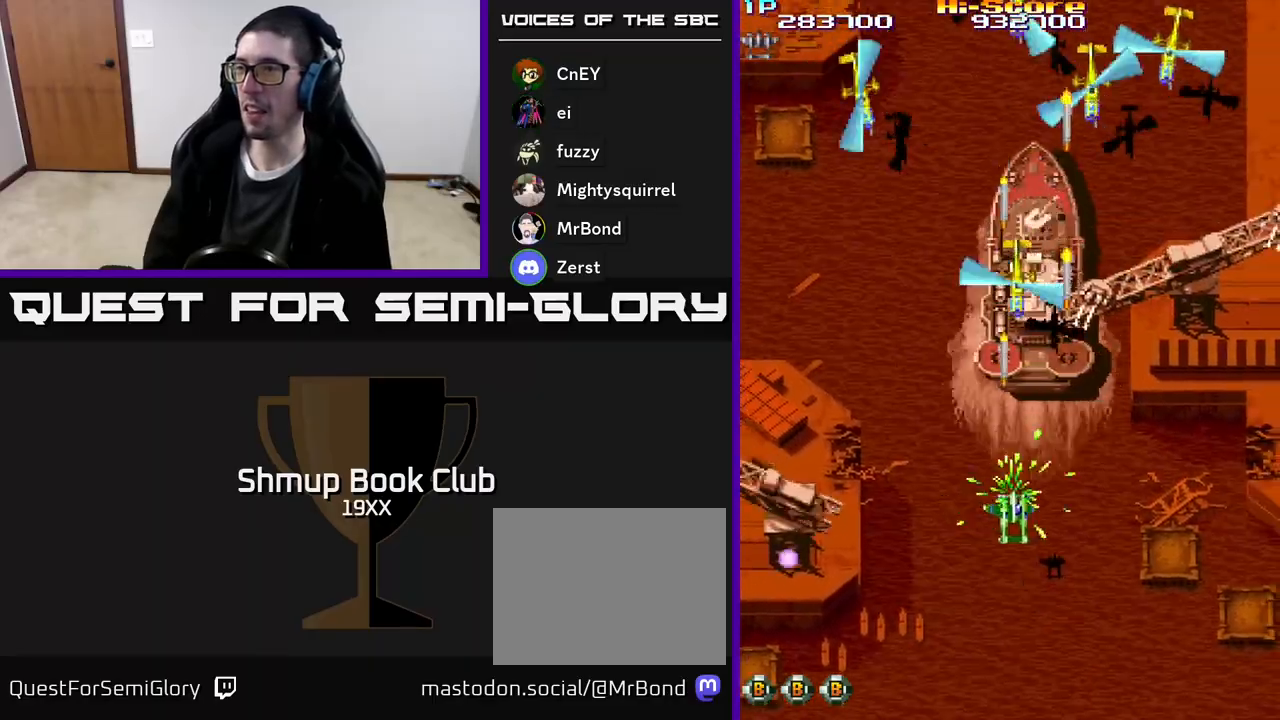
{"buttons": ["R2", "DPAD_DOWN", "DPAD_LEFT"], "events": [[33, "A", "up"], [50, "DPAD_UP", "up"], [83, "DPAD_DOWN", "down"], [83, "DPAD_RIGHT", "up"], [500, "DPAD_LEFT", "down"]]}
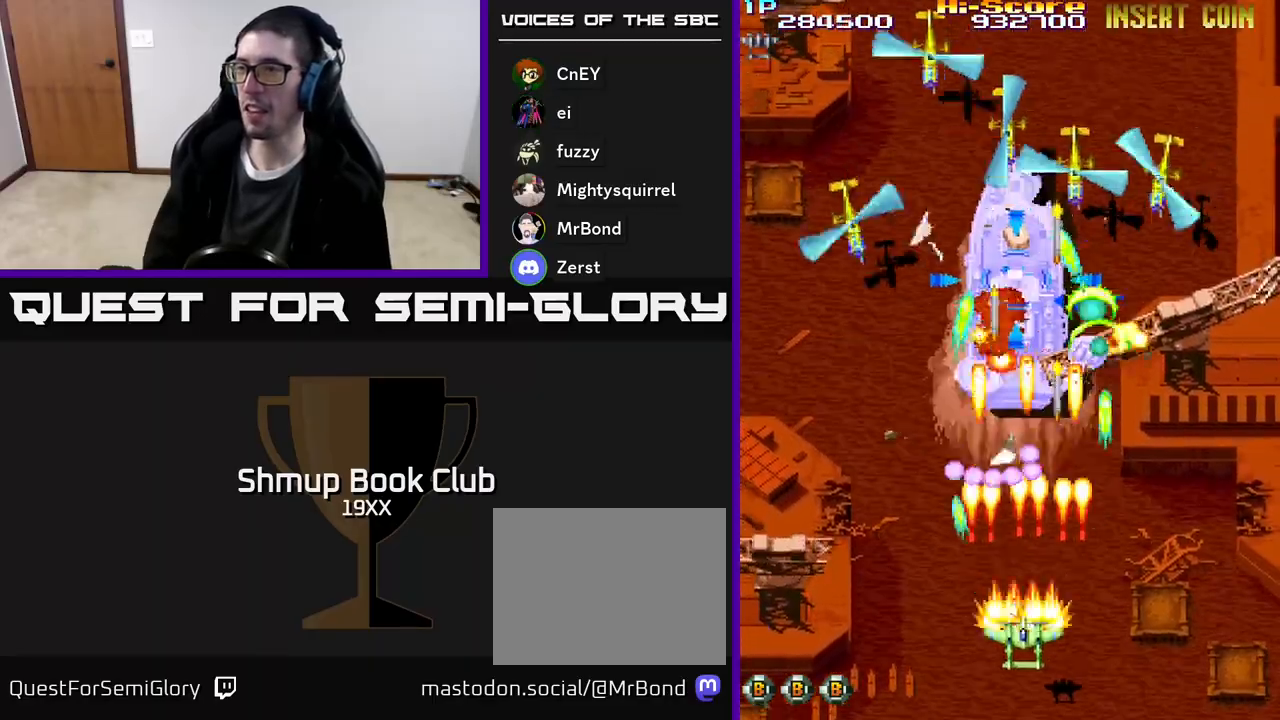
{"buttons": ["R2", "DPAD_LEFT"], "events": [[150, "DPAD_DOWN", "up"]]}
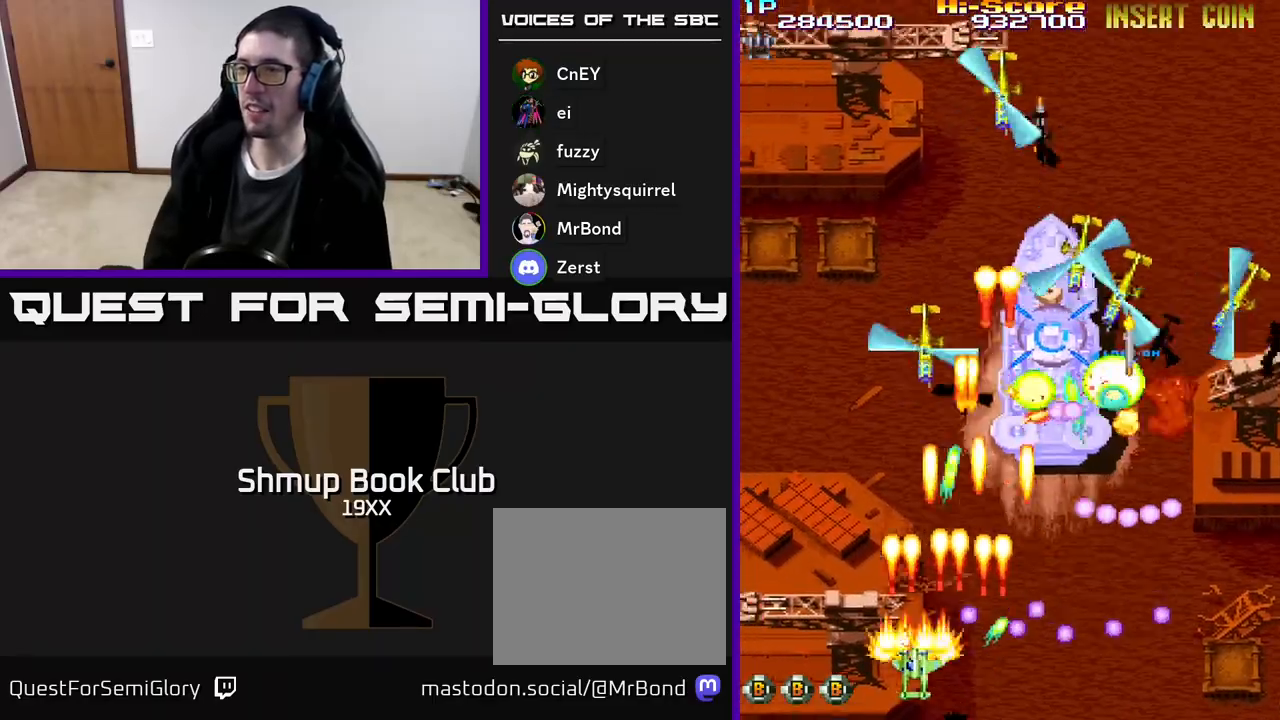
{"buttons": ["R2", "DPAD_LEFT"], "events": []}
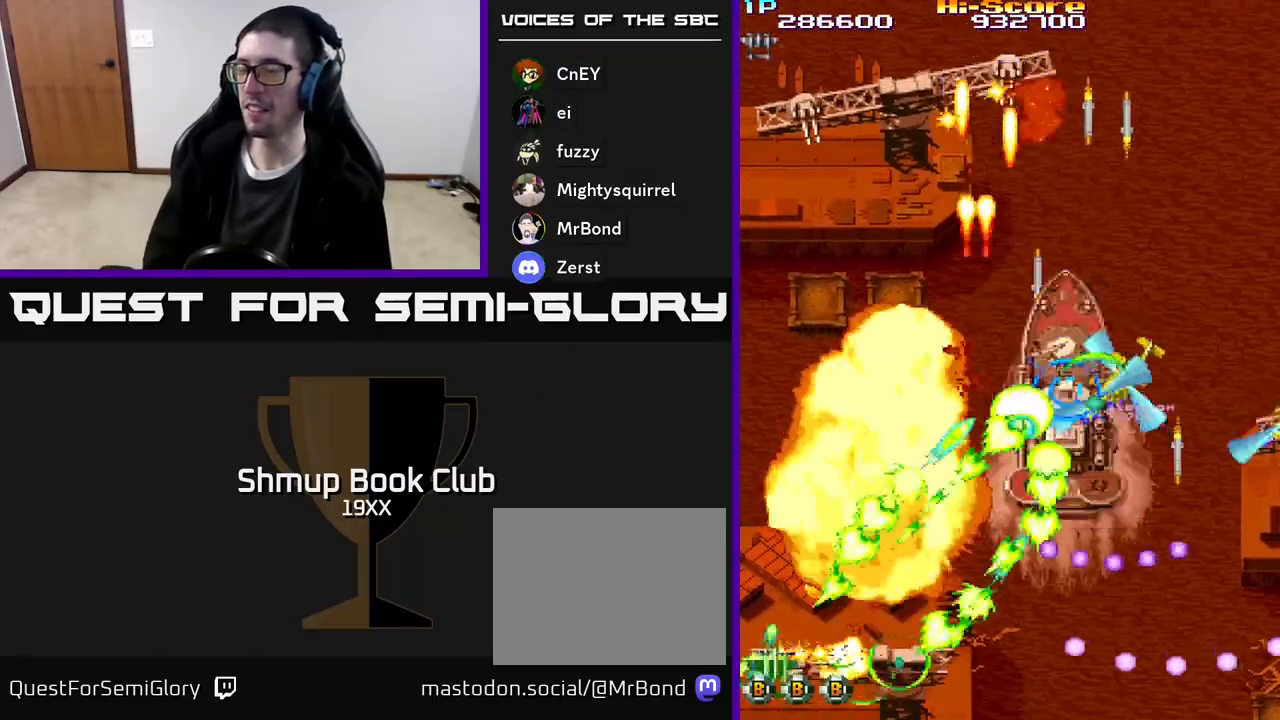
{"buttons": ["R2", "DPAD_UP"], "events": [[100, "DPAD_LEFT", "up"], [150, "DPAD_RIGHT", "down"], [283, "DPAD_UP", "down"], [317, "DPAD_RIGHT", "up"], [417, "DPAD_LEFT", "down"], [467, "DPAD_LEFT", "up"]]}
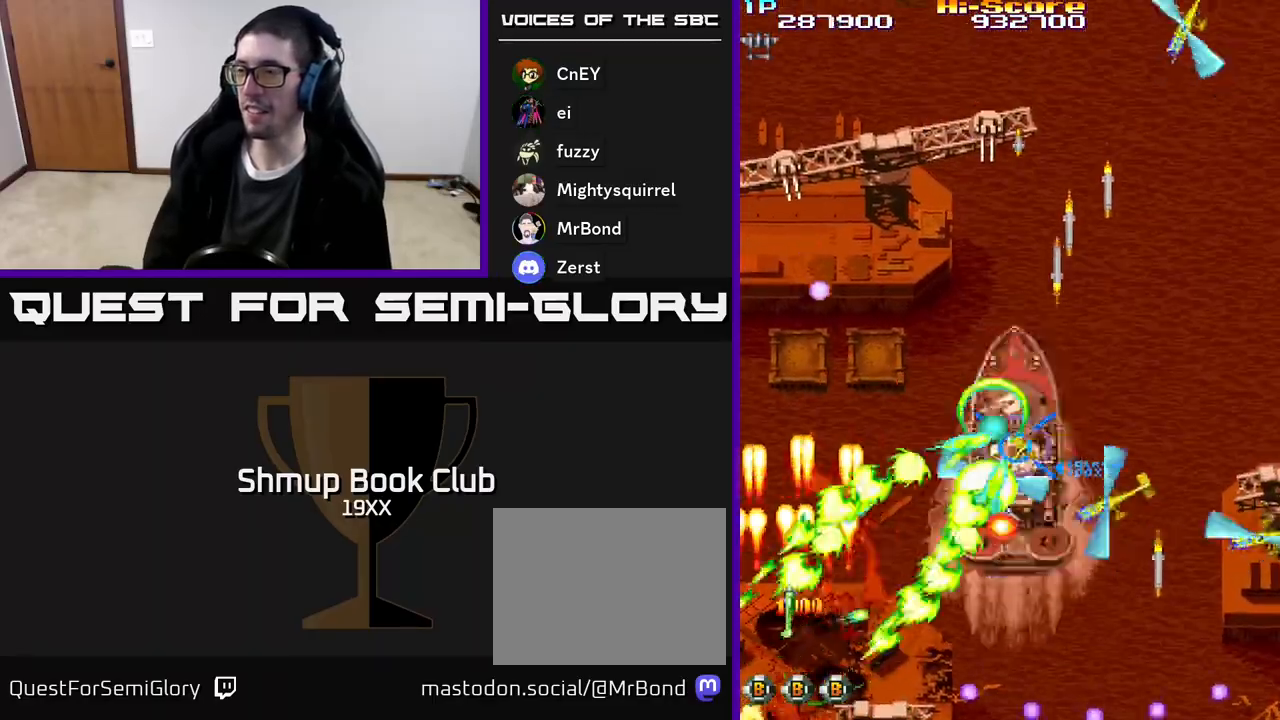
{"buttons": ["R2", "DPAD_DOWN", "DPAD_RIGHT"], "events": [[17, "DPAD_RIGHT", "down"], [33, "DPAD_UP", "up"], [250, "DPAD_DOWN", "down"], [267, "DPAD_RIGHT", "up"], [367, "DPAD_RIGHT", "down"]]}
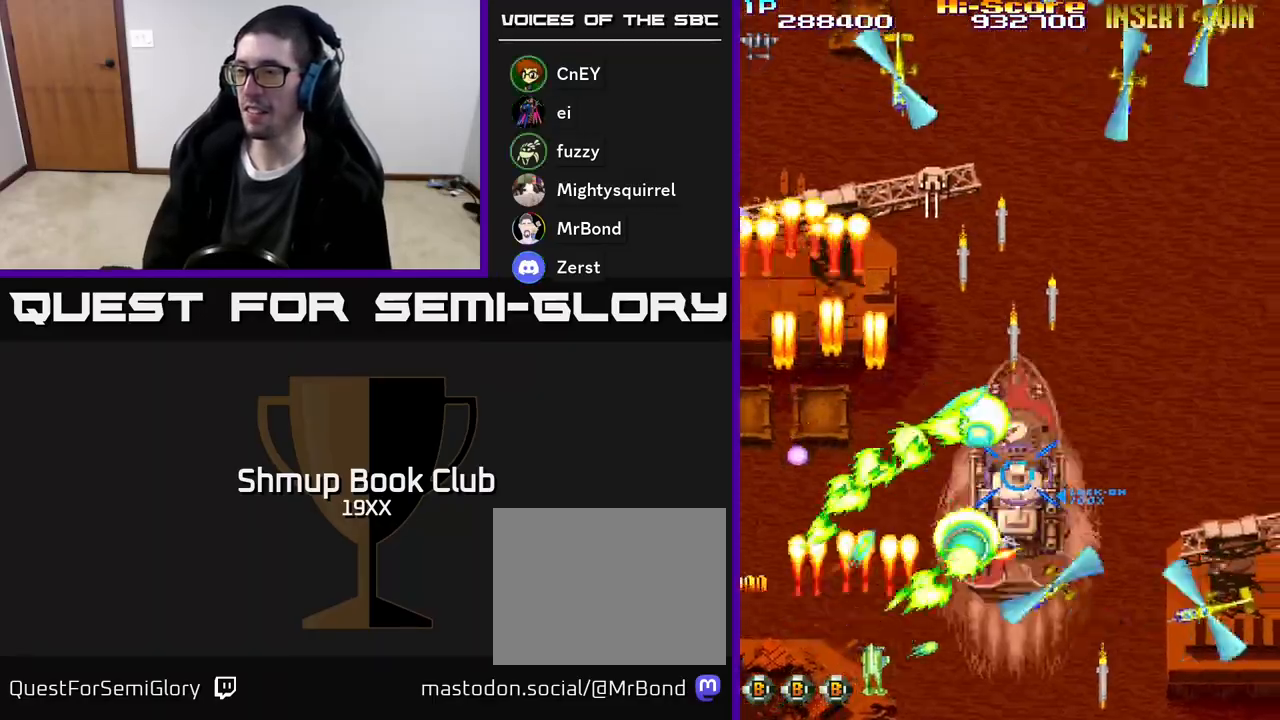
{"buttons": ["R2", "DPAD_UP", "DPAD_RIGHT"], "events": [[67, "DPAD_DOWN", "up"], [250, "DPAD_RIGHT", "up"], [267, "DPAD_LEFT", "down"], [350, "DPAD_UP", "down"], [417, "DPAD_LEFT", "up"], [467, "DPAD_RIGHT", "down"]]}
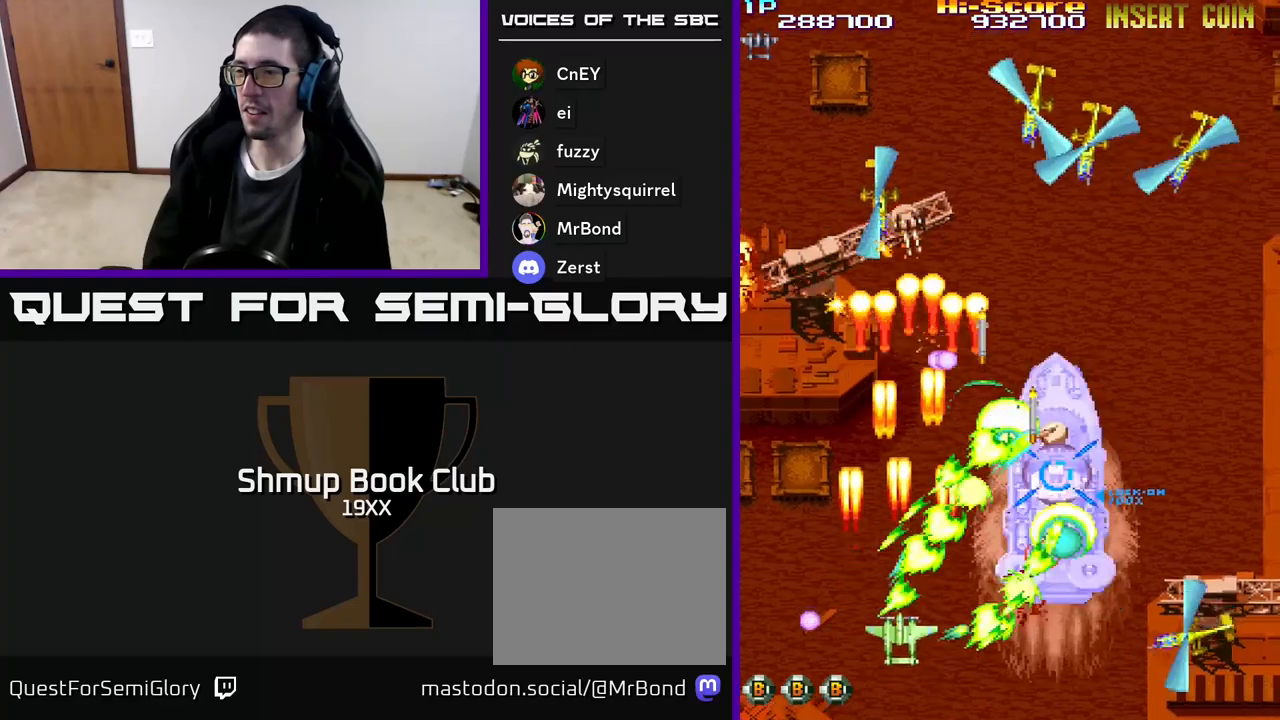
{"buttons": ["R2", "DPAD_DOWN", "DPAD_RIGHT"], "events": [[133, "DPAD_UP", "up"], [233, "DPAD_DOWN", "down"]]}
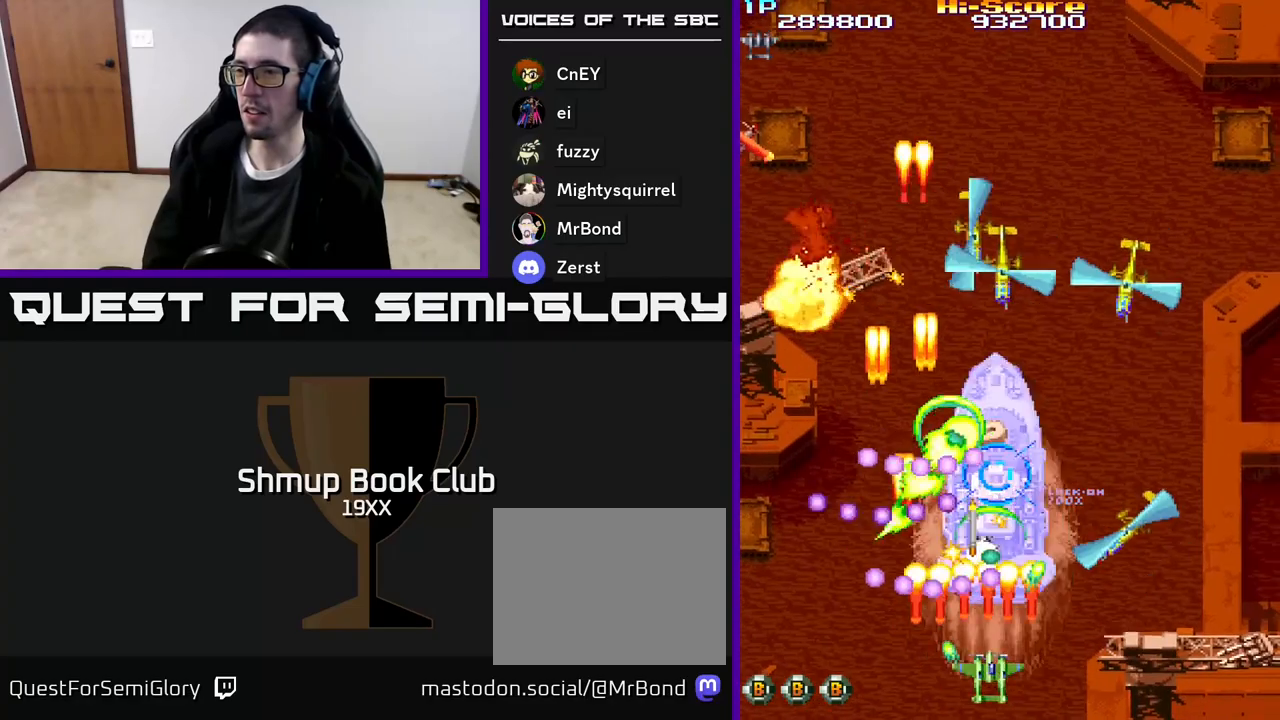
{"buttons": ["R2", "DPAD_UP"], "events": [[33, "DPAD_DOWN", "up"], [350, "DPAD_UP", "down"], [417, "DPAD_RIGHT", "up"]]}
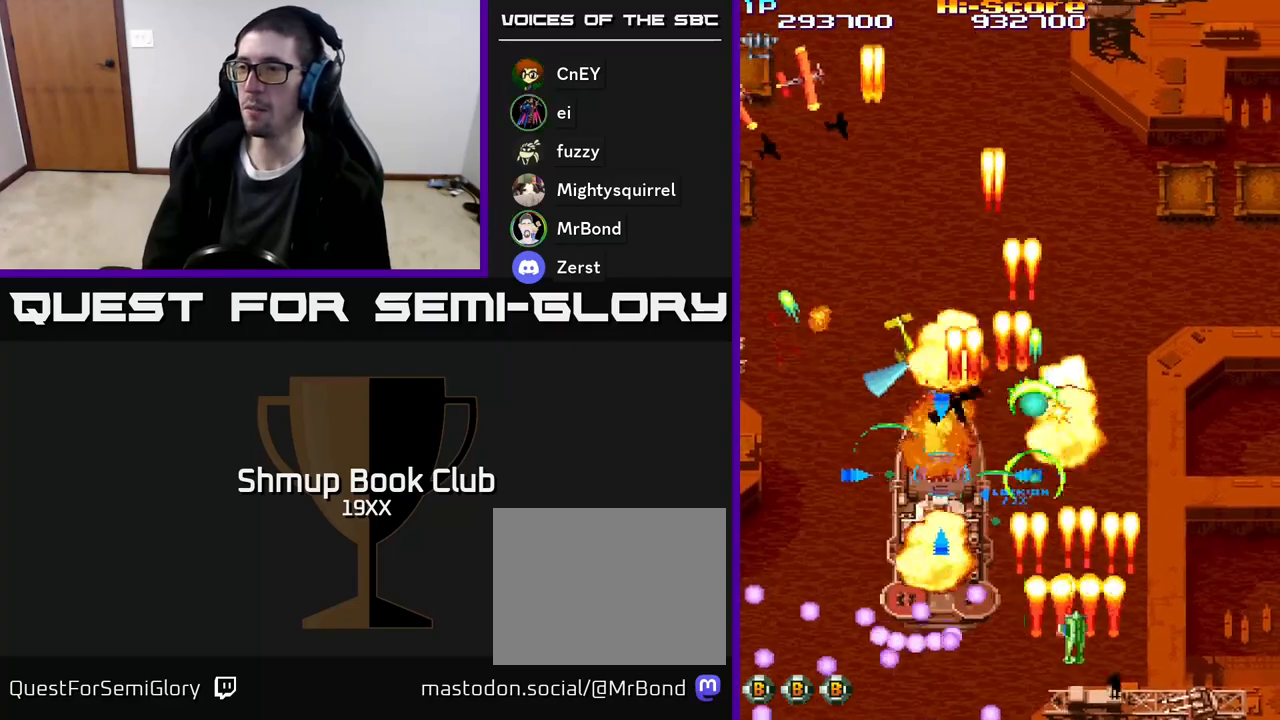
{"buttons": ["A", "R2", "DPAD_LEFT"], "events": [[150, "DPAD_LEFT", "down"], [183, "DPAD_LEFT", "up"], [183, "DPAD_UP", "up"], [217, "DPAD_RIGHT", "down"], [333, "A", "down"], [400, "DPAD_RIGHT", "up"], [417, "DPAD_UP", "down"], [450, "DPAD_LEFT", "down"], [500, "DPAD_UP", "up"]]}
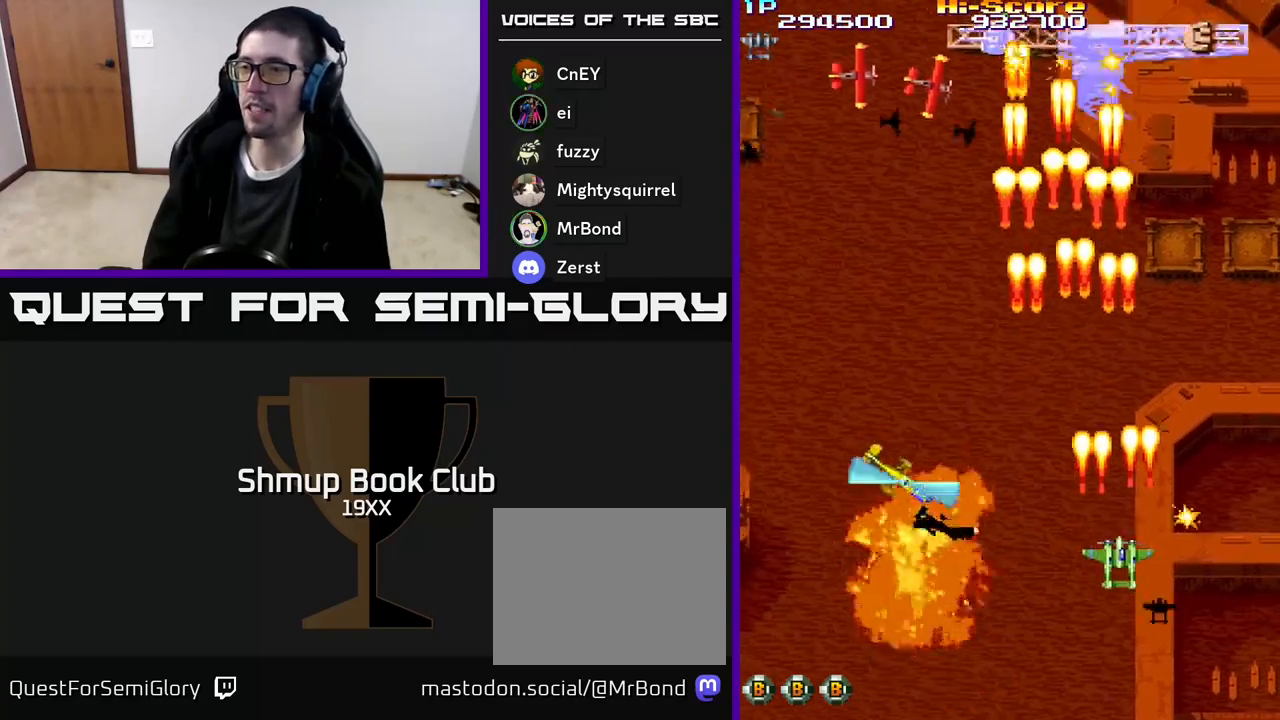
{"buttons": ["A", "R2", "DPAD_UP"], "events": [[183, "DPAD_LEFT", "up"], [200, "DPAD_UP", "down"], [333, "DPAD_LEFT", "down"], [417, "DPAD_LEFT", "up"]]}
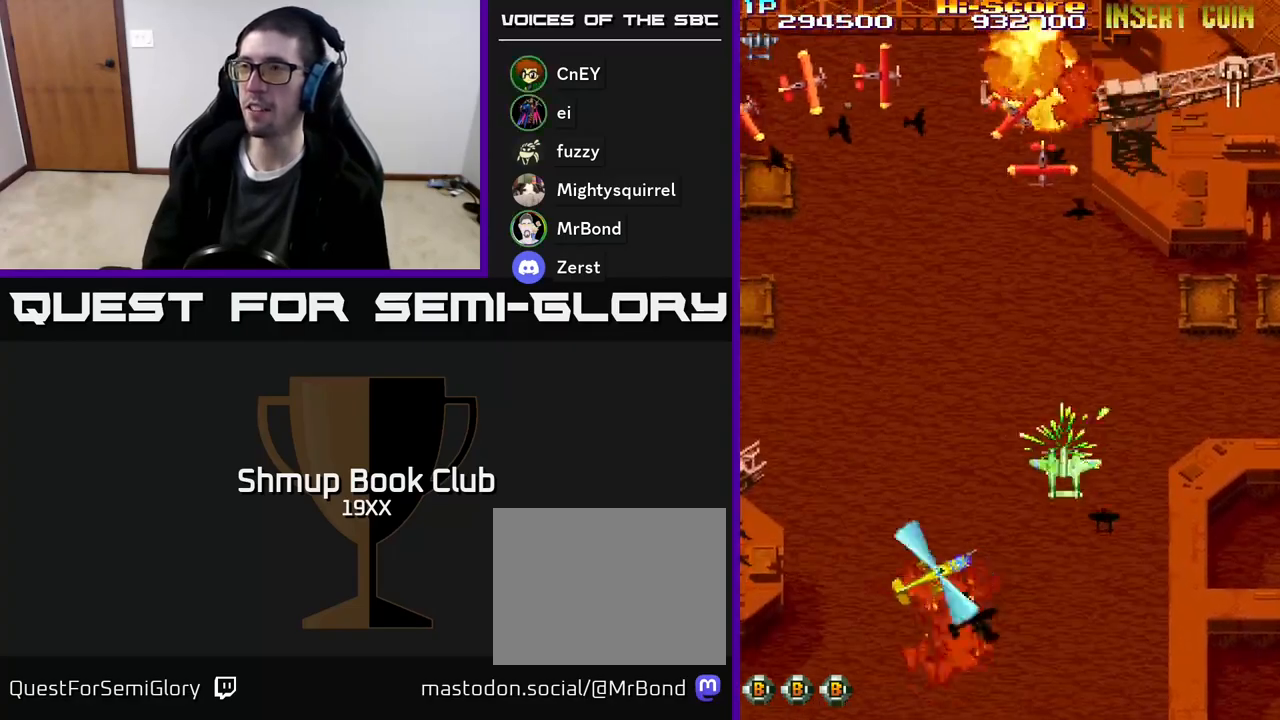
{"buttons": ["R2", "DPAD_DOWN"], "events": [[33, "A", "up"], [50, "DPAD_UP", "up"], [100, "DPAD_DOWN", "down"], [167, "DPAD_RIGHT", "down"], [217, "DPAD_RIGHT", "up"]]}
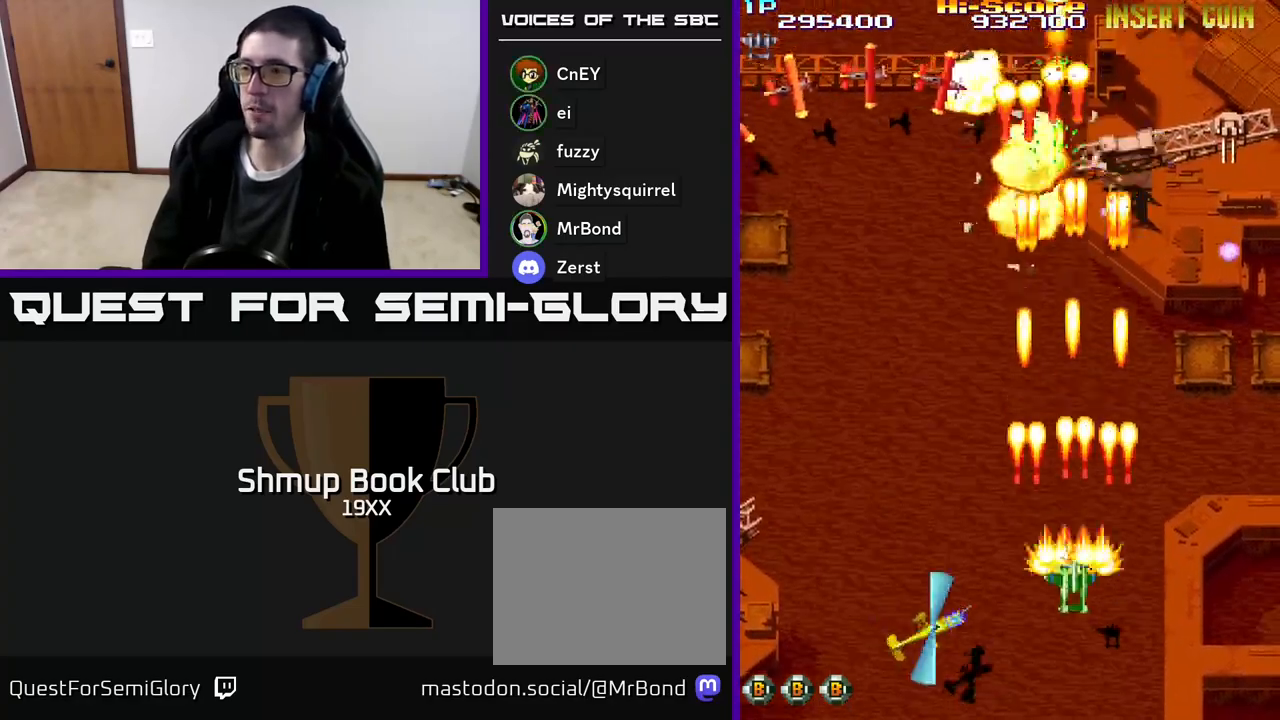
{"buttons": ["R2", "DPAD_DOWN", "DPAD_RIGHT"], "events": [[83, "DPAD_LEFT", "down"], [350, "DPAD_LEFT", "up"], [417, "DPAD_RIGHT", "down"]]}
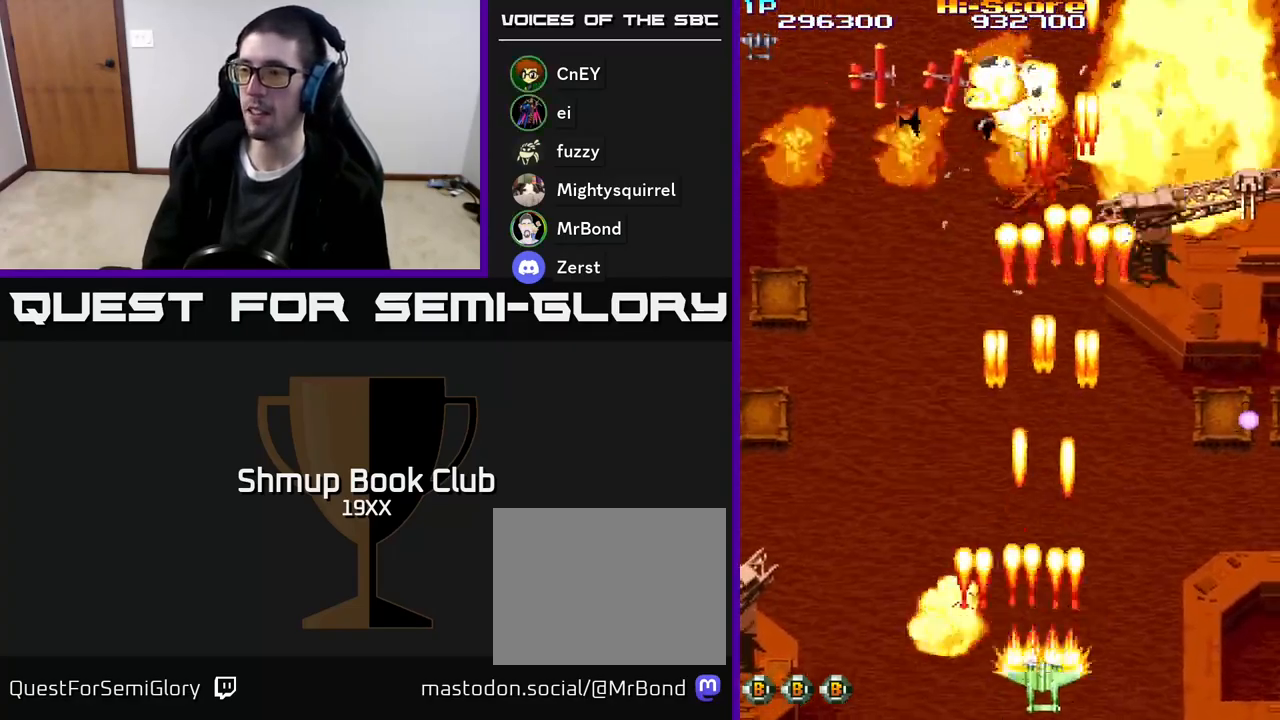
{"buttons": ["R2", "DPAD_RIGHT"], "events": [[150, "DPAD_DOWN", "up"]]}
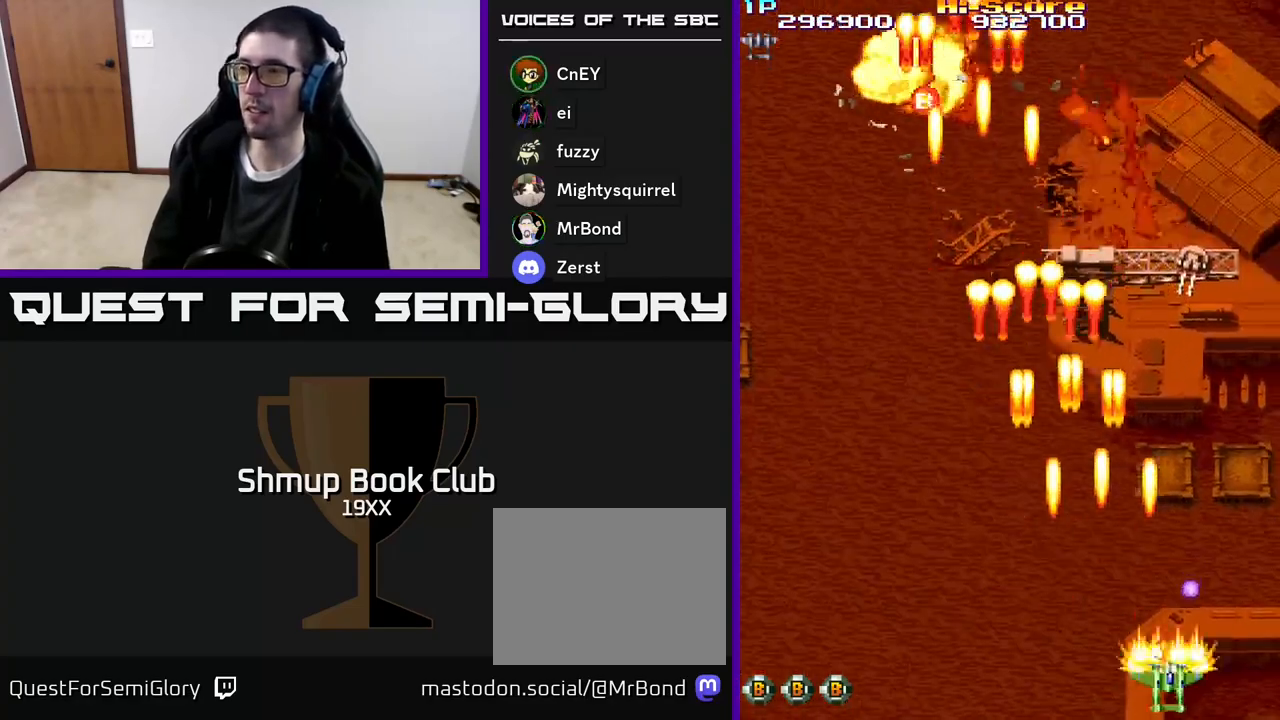
{"buttons": ["R2", "DPAD_UP", "DPAD_RIGHT"], "events": [[17, "DPAD_RIGHT", "up"], [50, "DPAD_LEFT", "down"], [183, "DPAD_UP", "down"], [233, "DPAD_LEFT", "up"], [267, "DPAD_RIGHT", "down"]]}
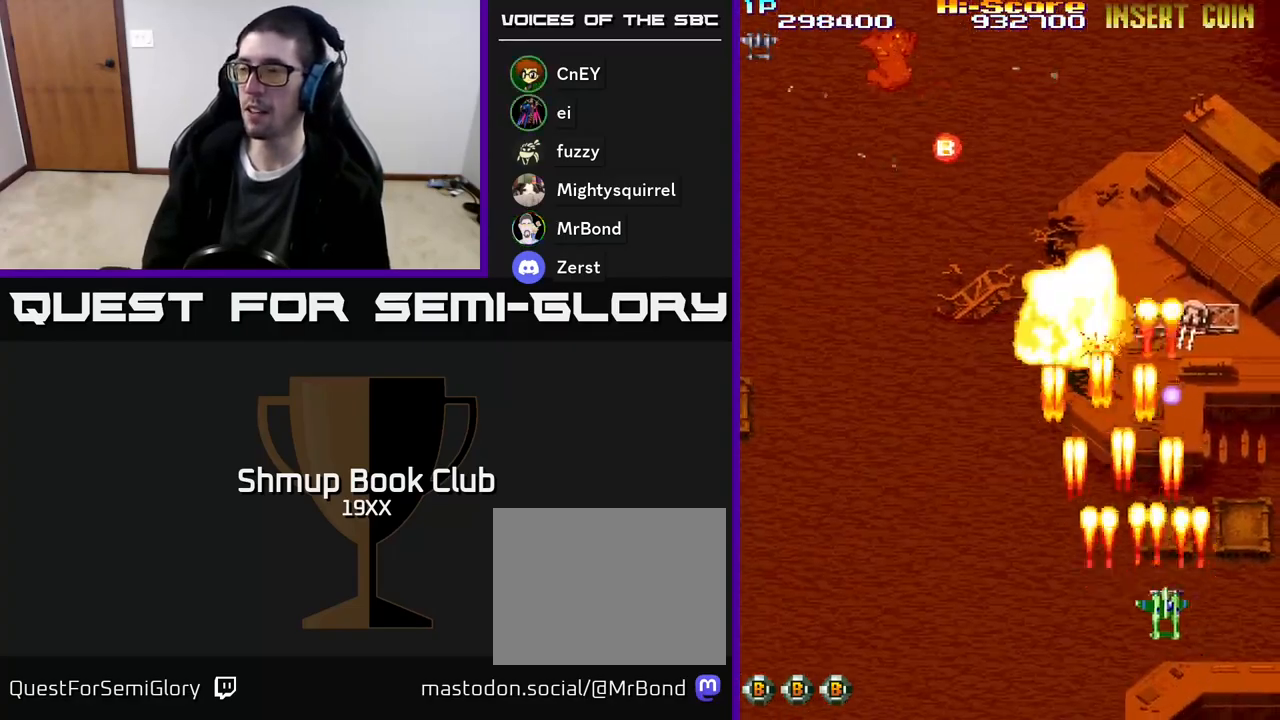
{"buttons": ["R2", "DPAD_UP"], "events": [[167, "DPAD_RIGHT", "up"], [317, "DPAD_UP", "up"], [333, "DPAD_RIGHT", "down"], [433, "DPAD_RIGHT", "up"], [433, "DPAD_UP", "down"]]}
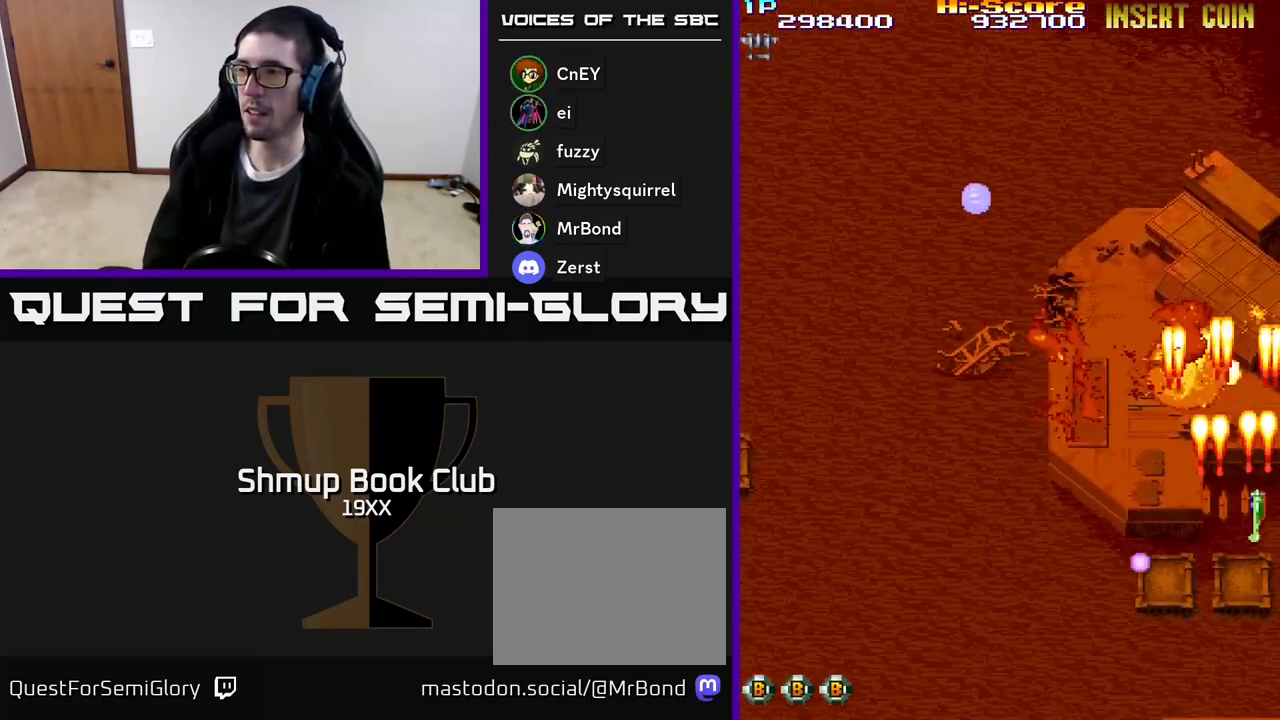
{"buttons": ["R2", "DPAD_UP"], "events": [[17, "DPAD_LEFT", "down"], [200, "DPAD_LEFT", "up"], [367, "DPAD_RIGHT", "down"], [467, "DPAD_RIGHT", "up"]]}
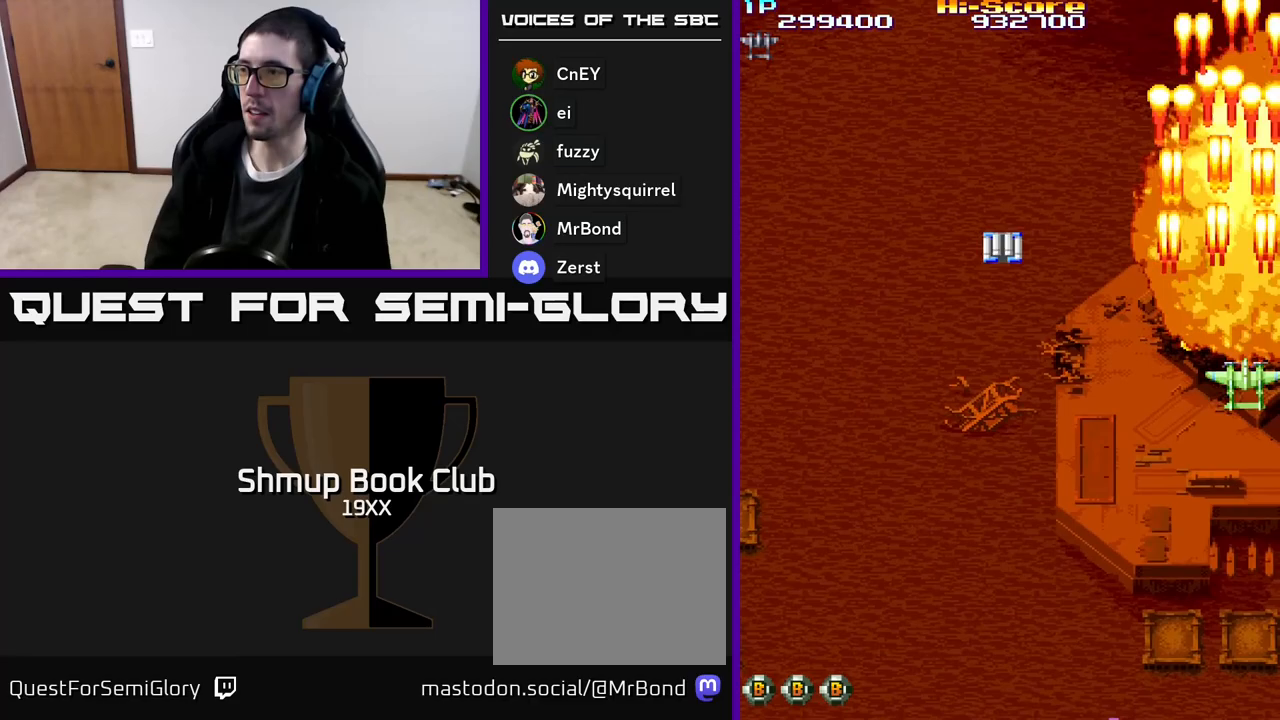
{"buttons": ["R2", "DPAD_LEFT"], "events": [[100, "DPAD_LEFT", "down"], [133, "DPAD_UP", "up"], [217, "DPAD_DOWN", "down"], [267, "DPAD_LEFT", "up"], [367, "DPAD_DOWN", "up"], [417, "DPAD_LEFT", "down"]]}
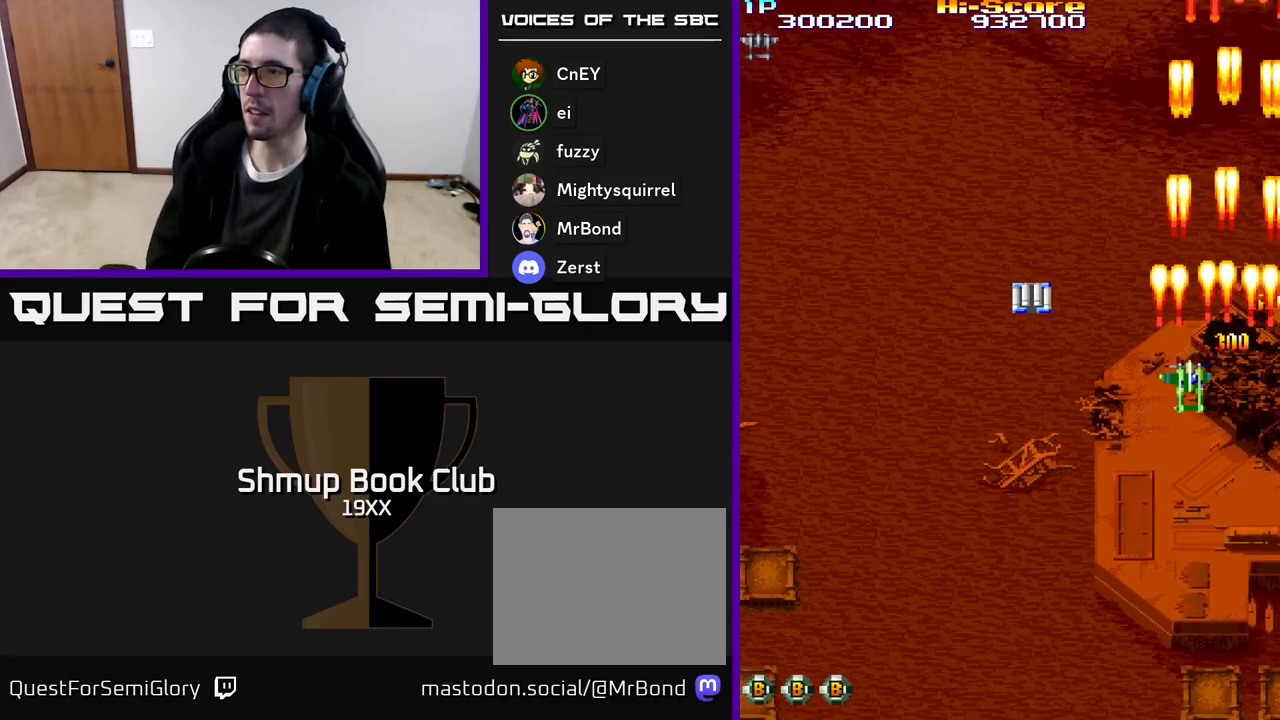
{"buttons": ["R2", "DPAD_LEFT"], "events": []}